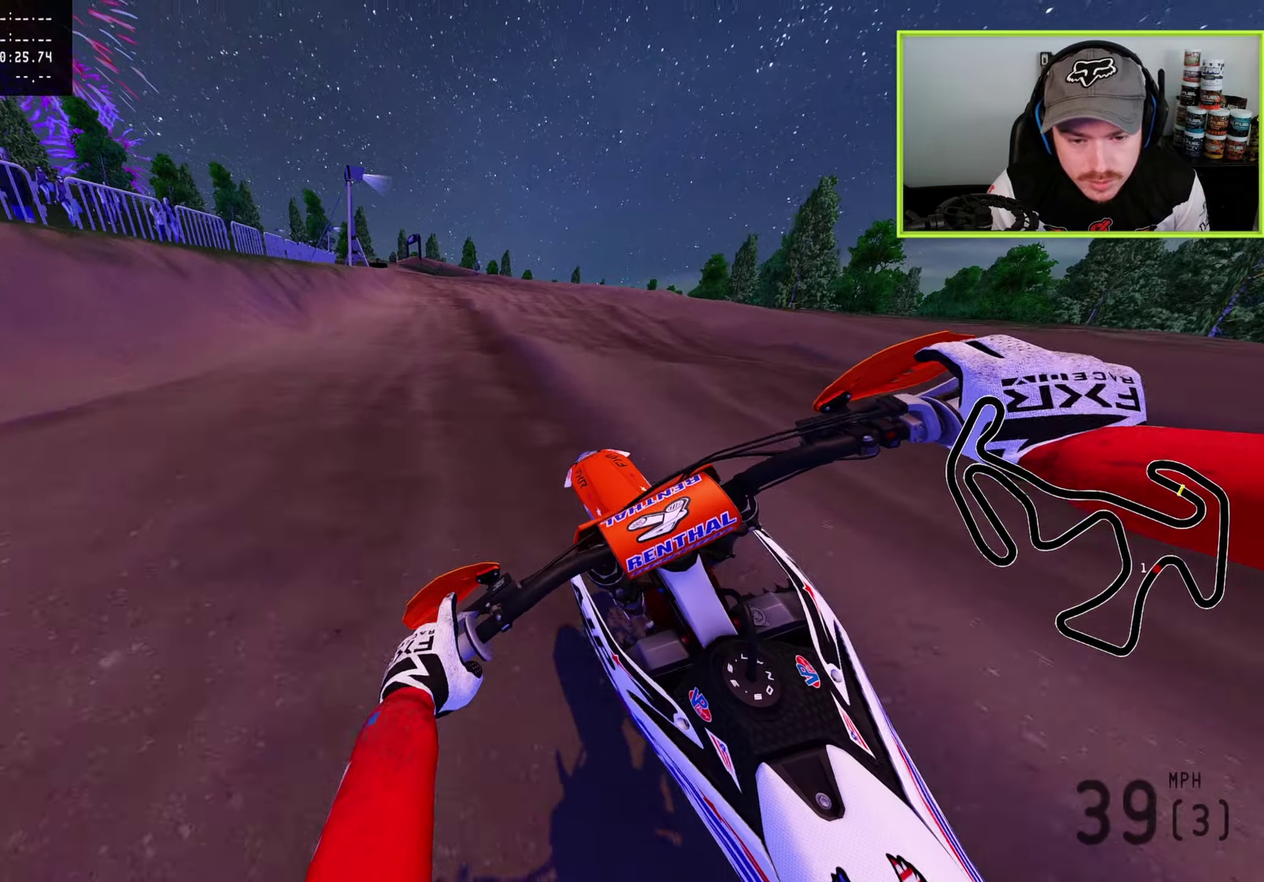
Gameplay with a controller (PlayStation layout); each line is a JSON object with the inputs held at the frame after it (dt_ms = milliseconds from this image to that frame). "button_events" lists button changes between this image and that frame as [ms after this image, input, new state], when the widget could be followed in between (sticks are given only as held states).
{"dt_ms": 500, "buttons": ["R2"], "left_stick": "down", "right_stick": "down-left", "button_events": []}
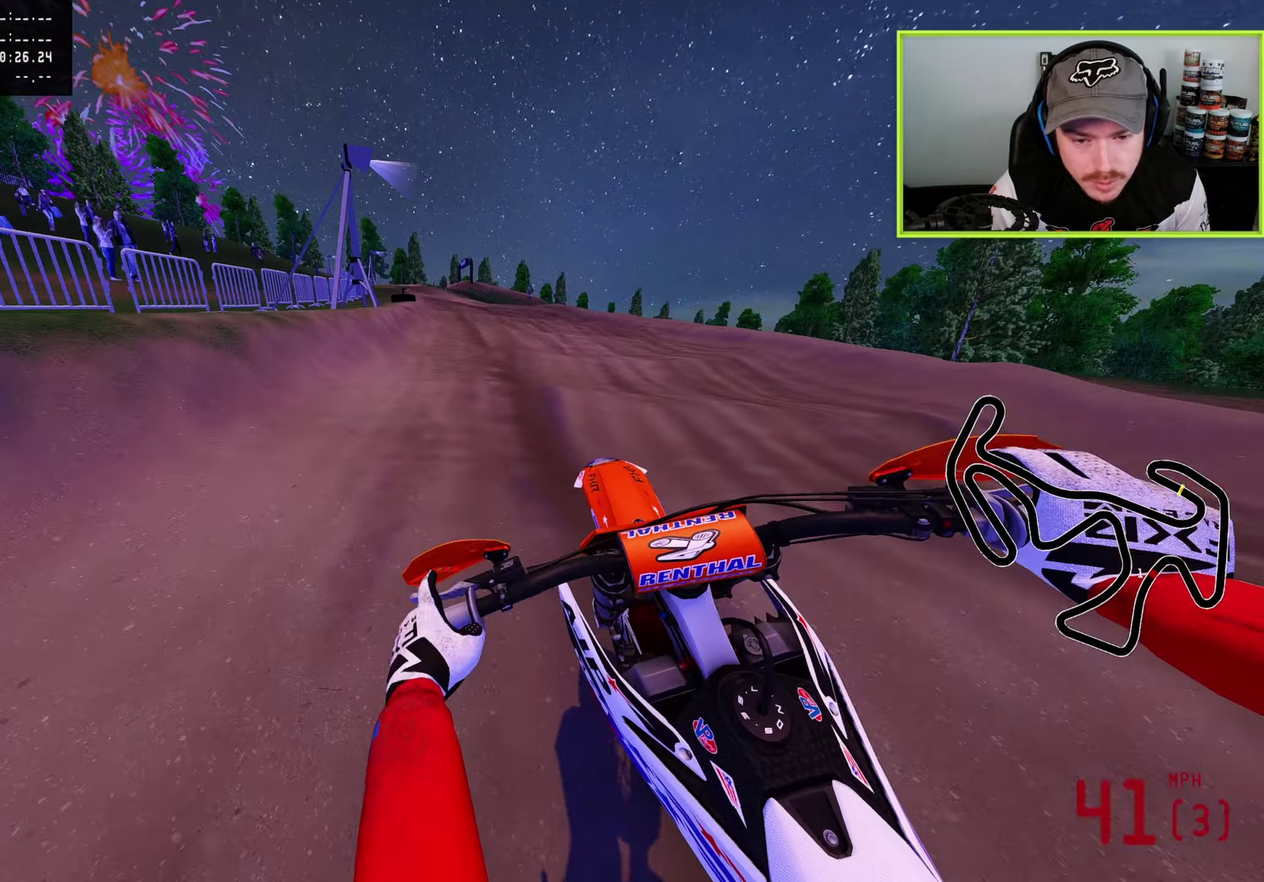
{"dt_ms": 300, "buttons": ["R2"], "left_stick": "down", "right_stick": "down-left", "button_events": []}
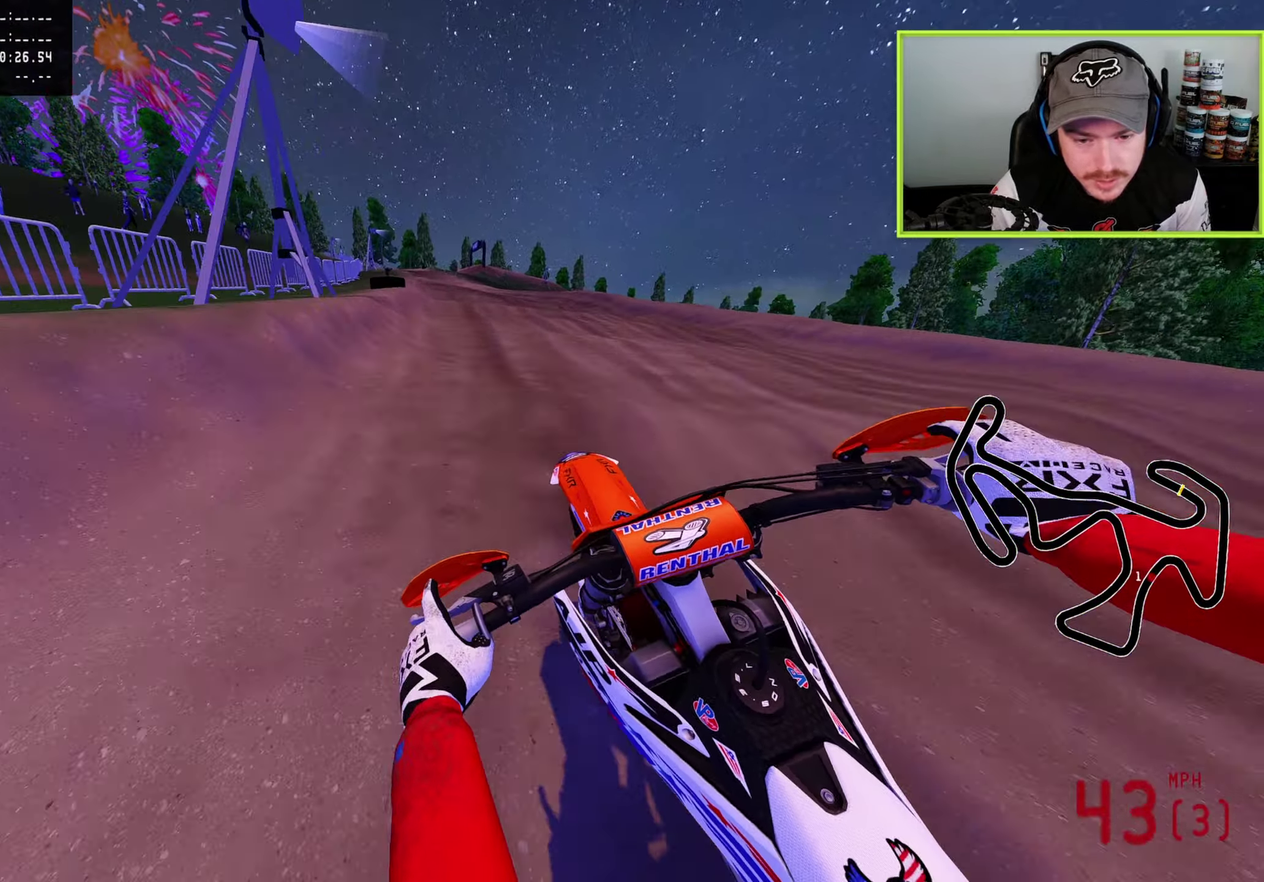
{"dt_ms": 900, "buttons": ["R2"], "left_stick": "down-right", "right_stick": "left"}
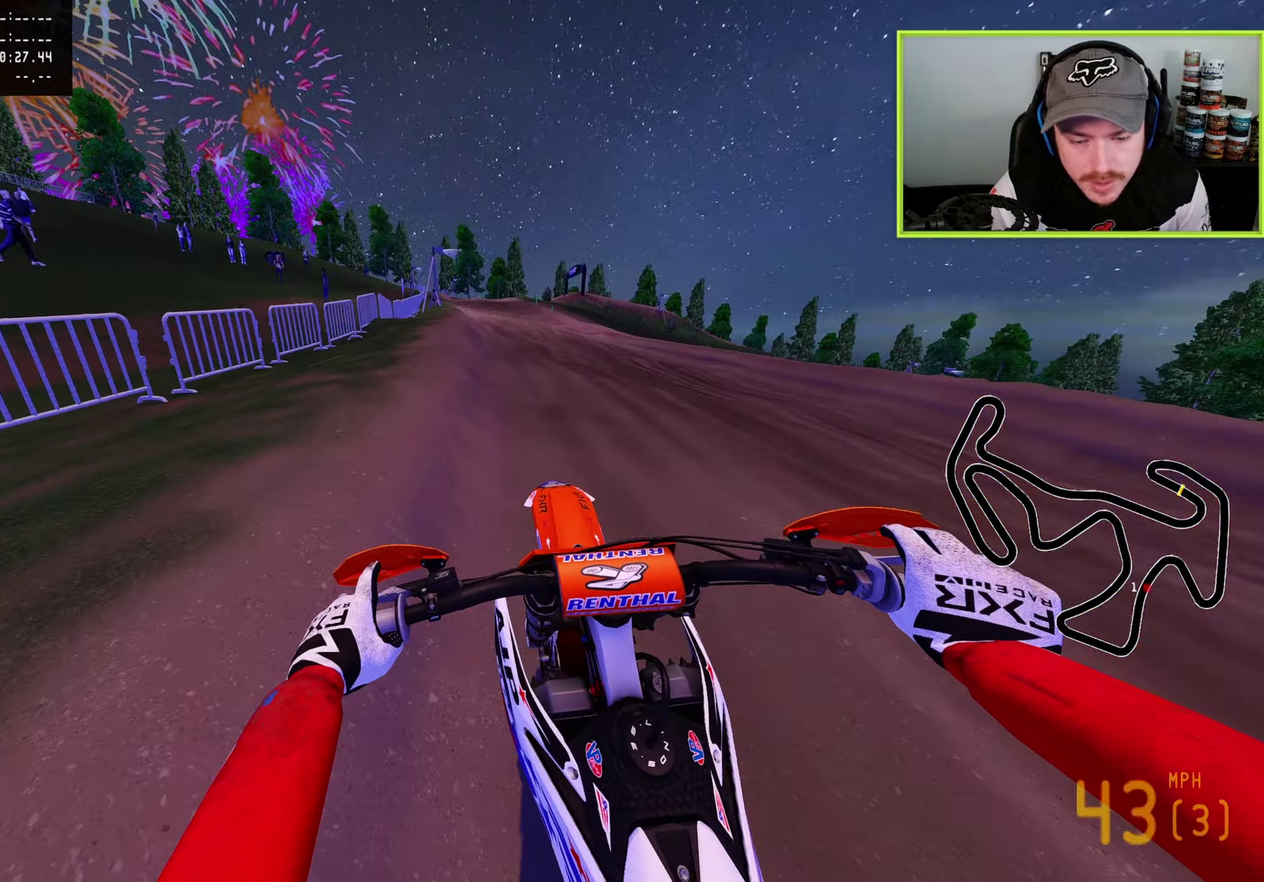
{"dt_ms": 300, "buttons": ["R2"], "left_stick": "center", "right_stick": "up-left"}